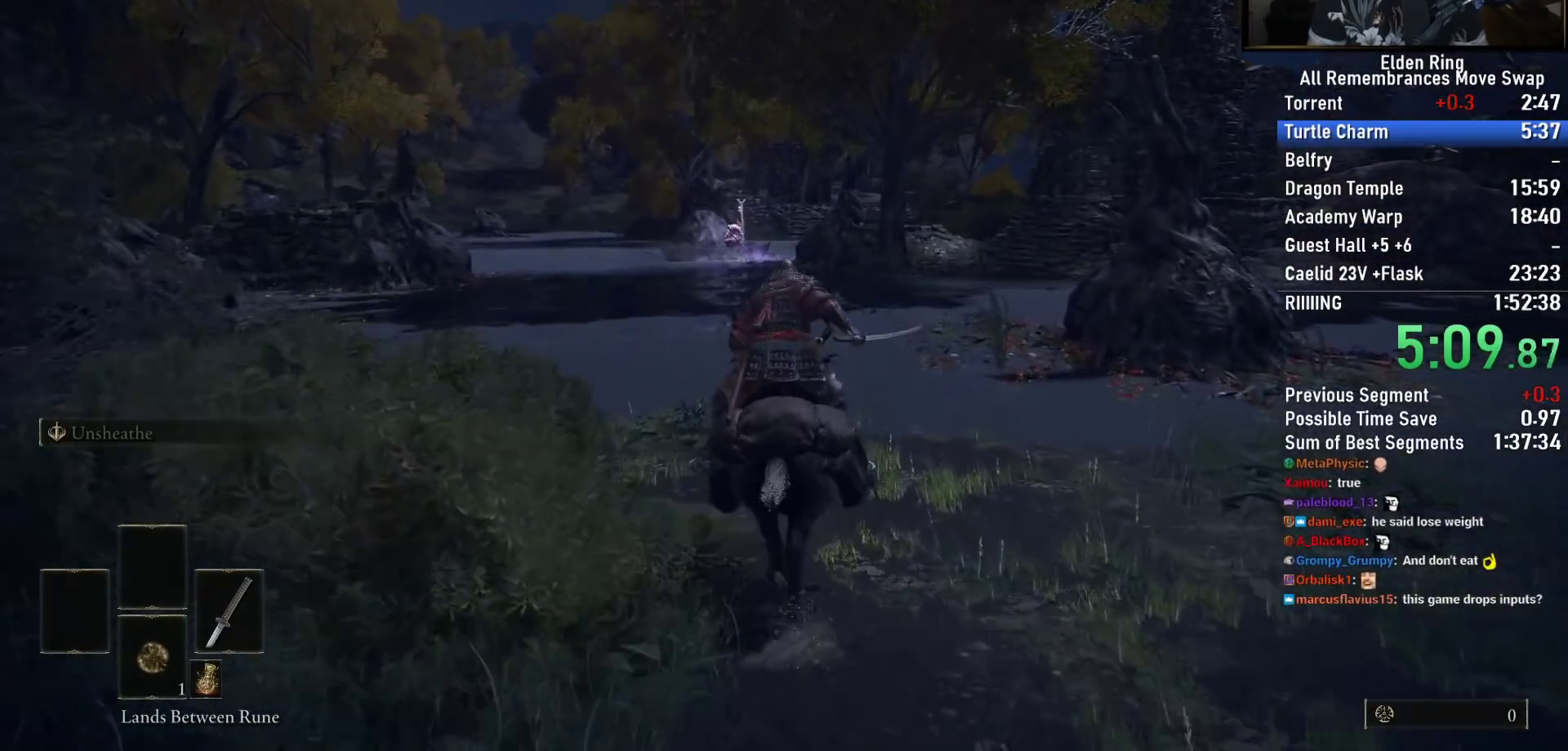
Gameplay with a controller (PlayStation layout); each line is a JSON object with the inputs held at the frame after it. "events" lists button and stick changes between this image and that frame as [ms after this image, input, new state], when the widget could be followed in between.
{"buttons": [], "left_stick": "center", "right_stick": "down", "events": [[500, "right_stick", "down"]]}
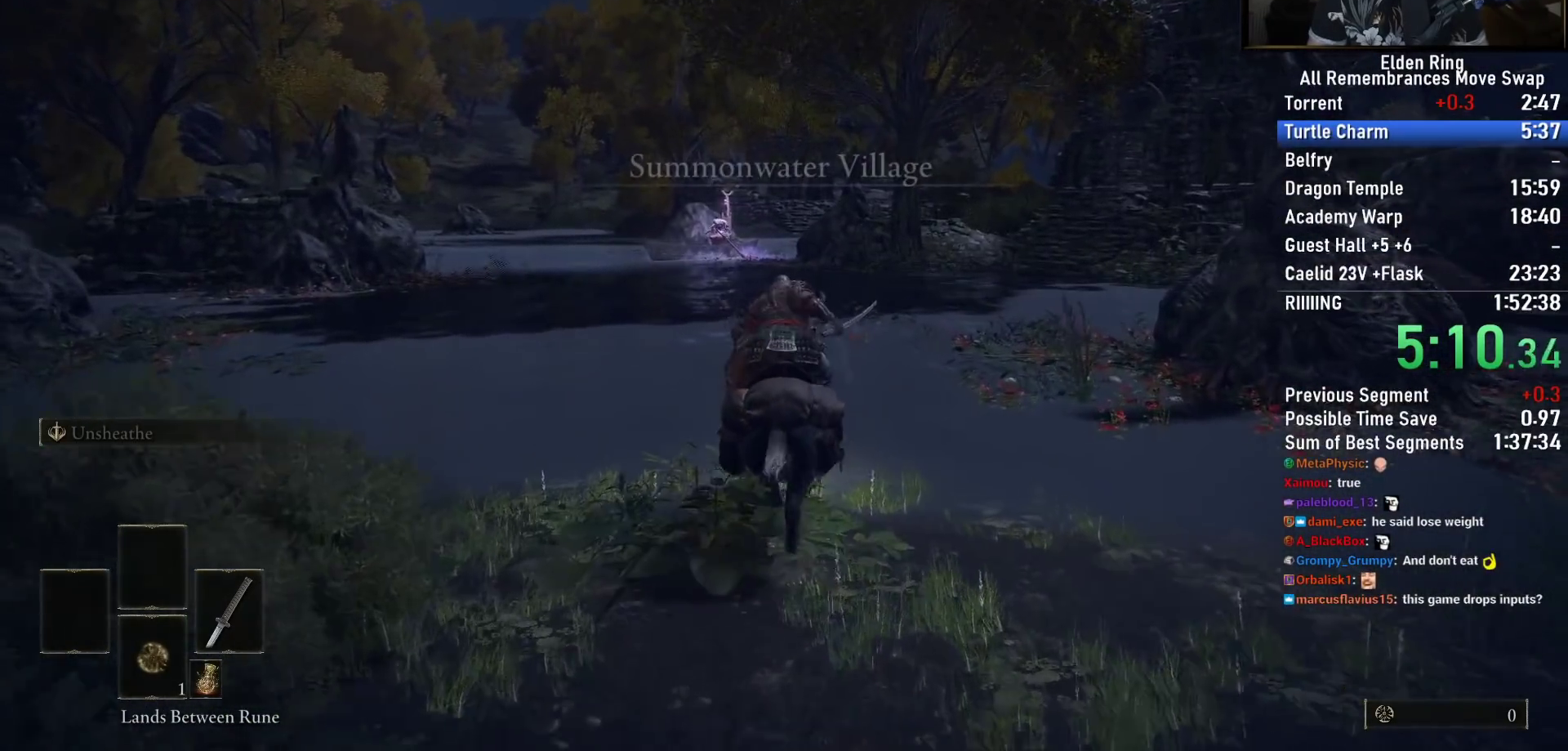
{"buttons": [], "left_stick": "center", "right_stick": "center", "events": [[133, "right_stick", "center"]]}
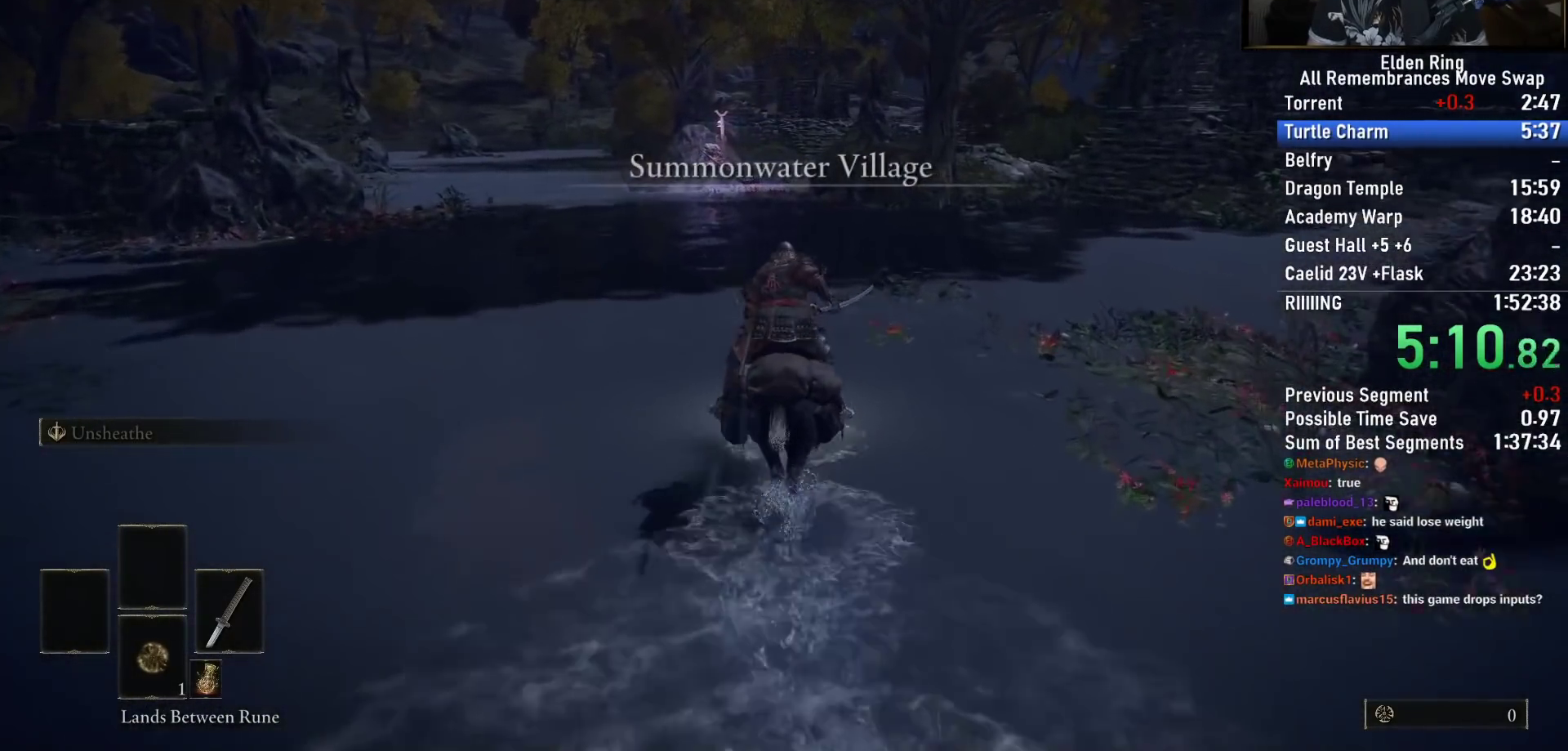
{"buttons": [], "left_stick": "center", "right_stick": "center", "events": []}
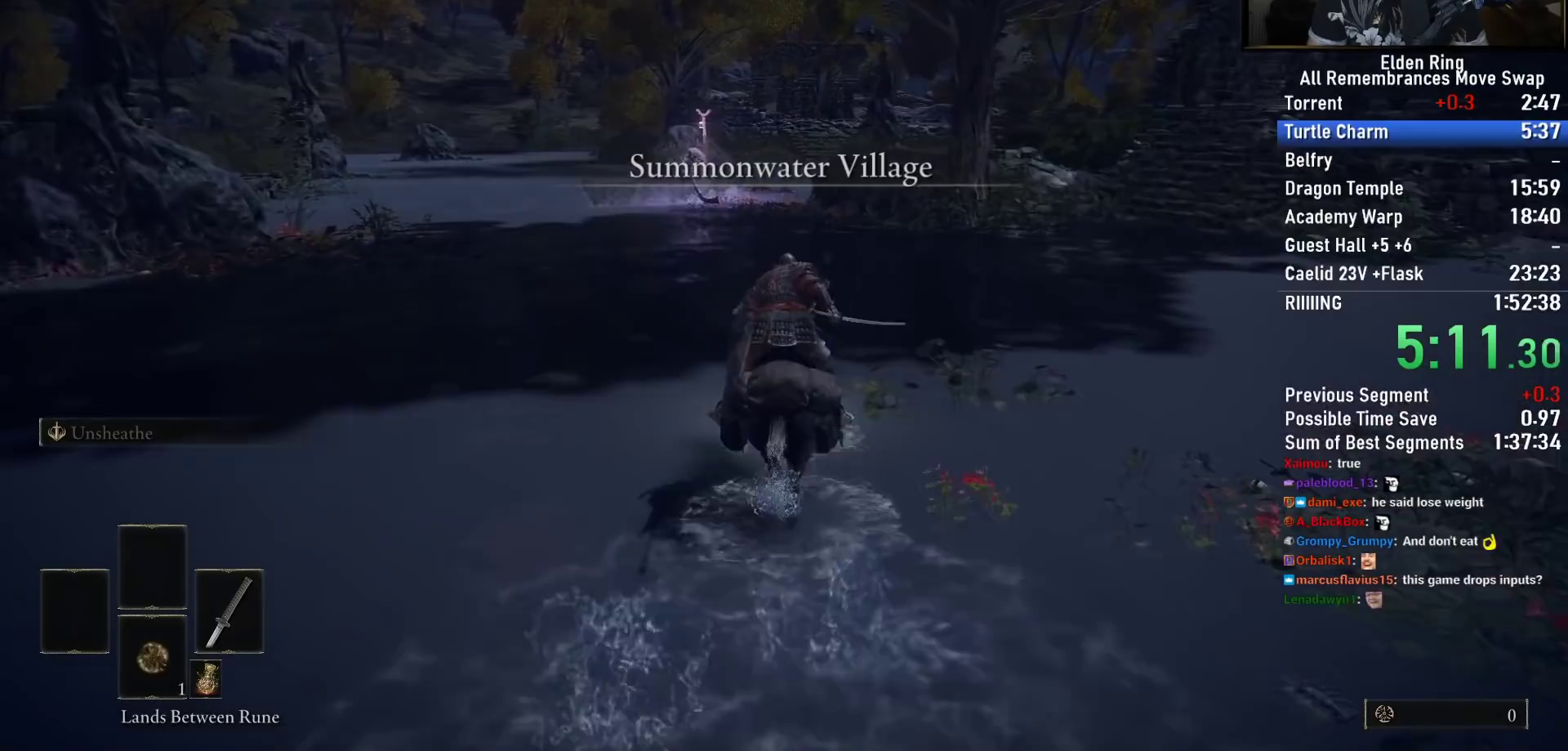
{"buttons": [], "left_stick": "center", "right_stick": "center", "events": []}
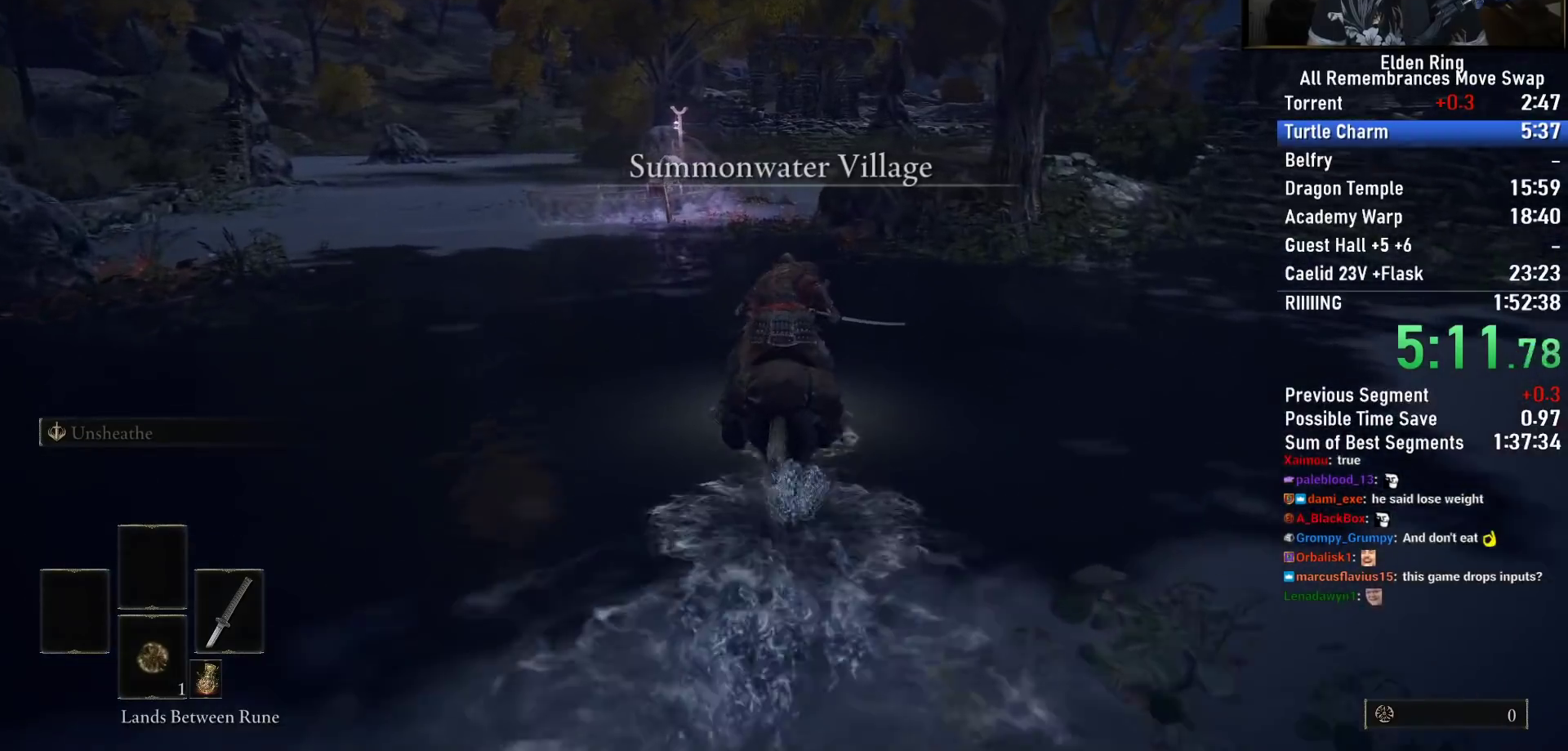
{"buttons": [], "left_stick": "center", "right_stick": "center", "events": []}
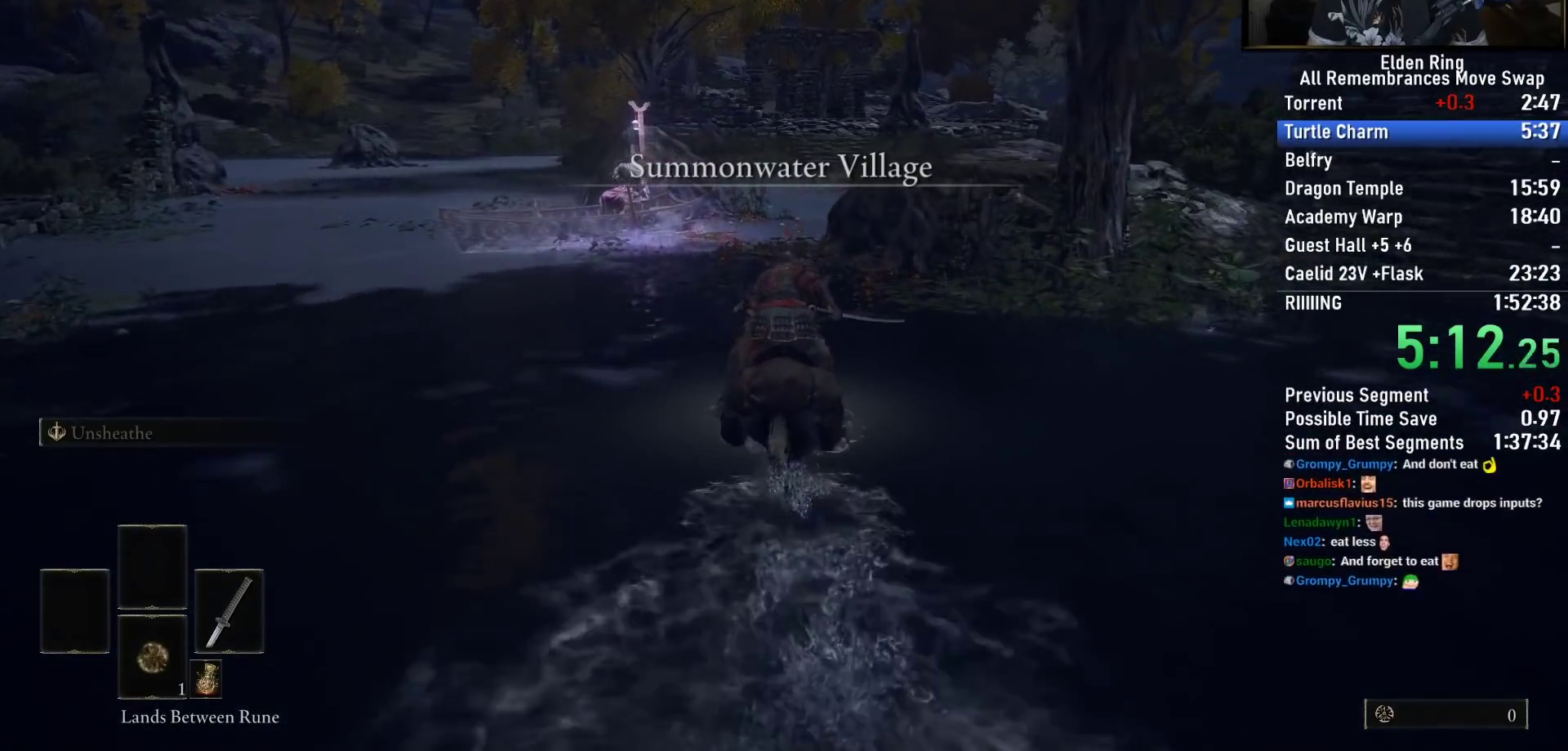
{"buttons": [], "left_stick": "center", "right_stick": "center", "events": [[117, "CIRCLE", "down"], [200, "CIRCLE", "up"]]}
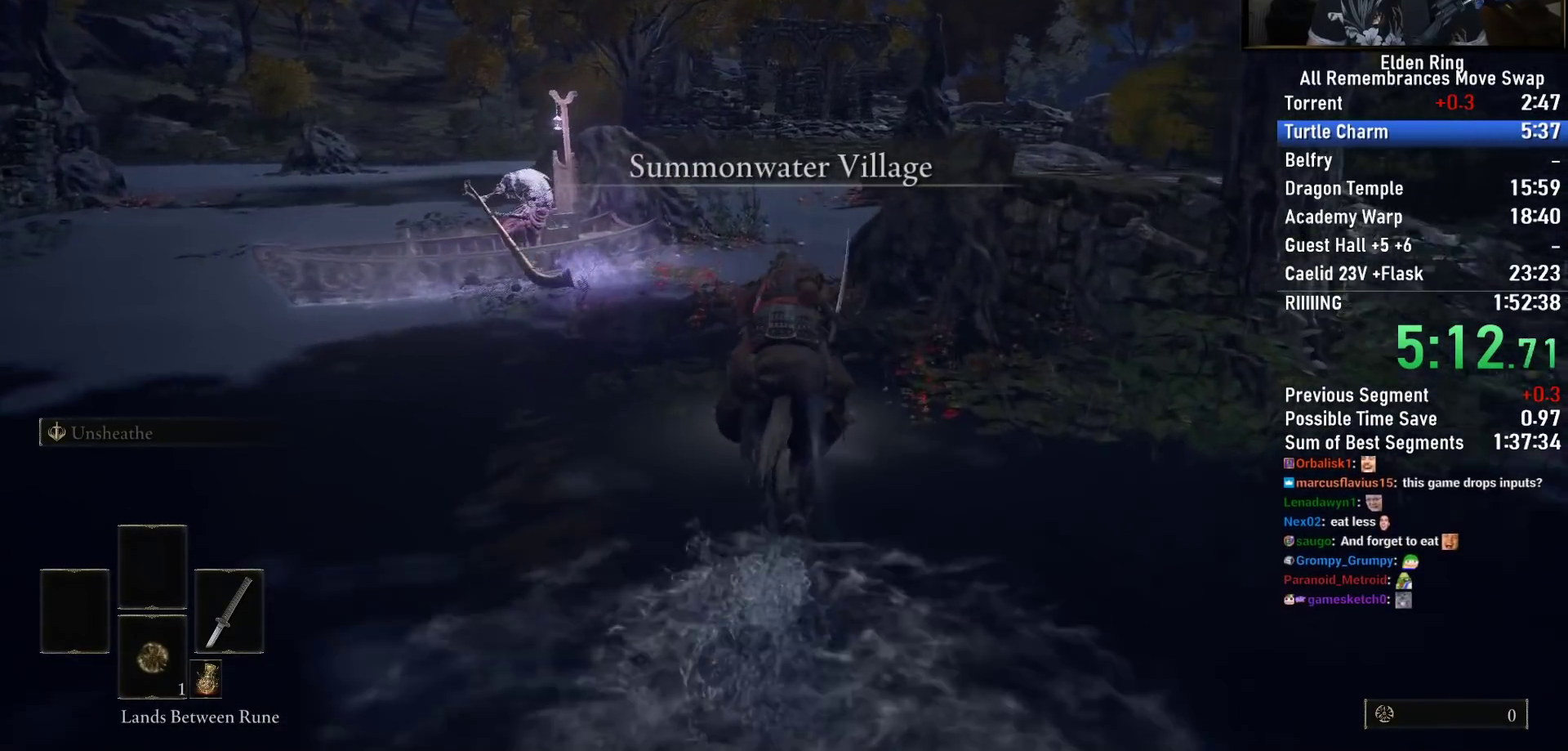
{"buttons": [], "left_stick": "center", "right_stick": "down-right", "events": [[317, "right_stick", "down-right"]]}
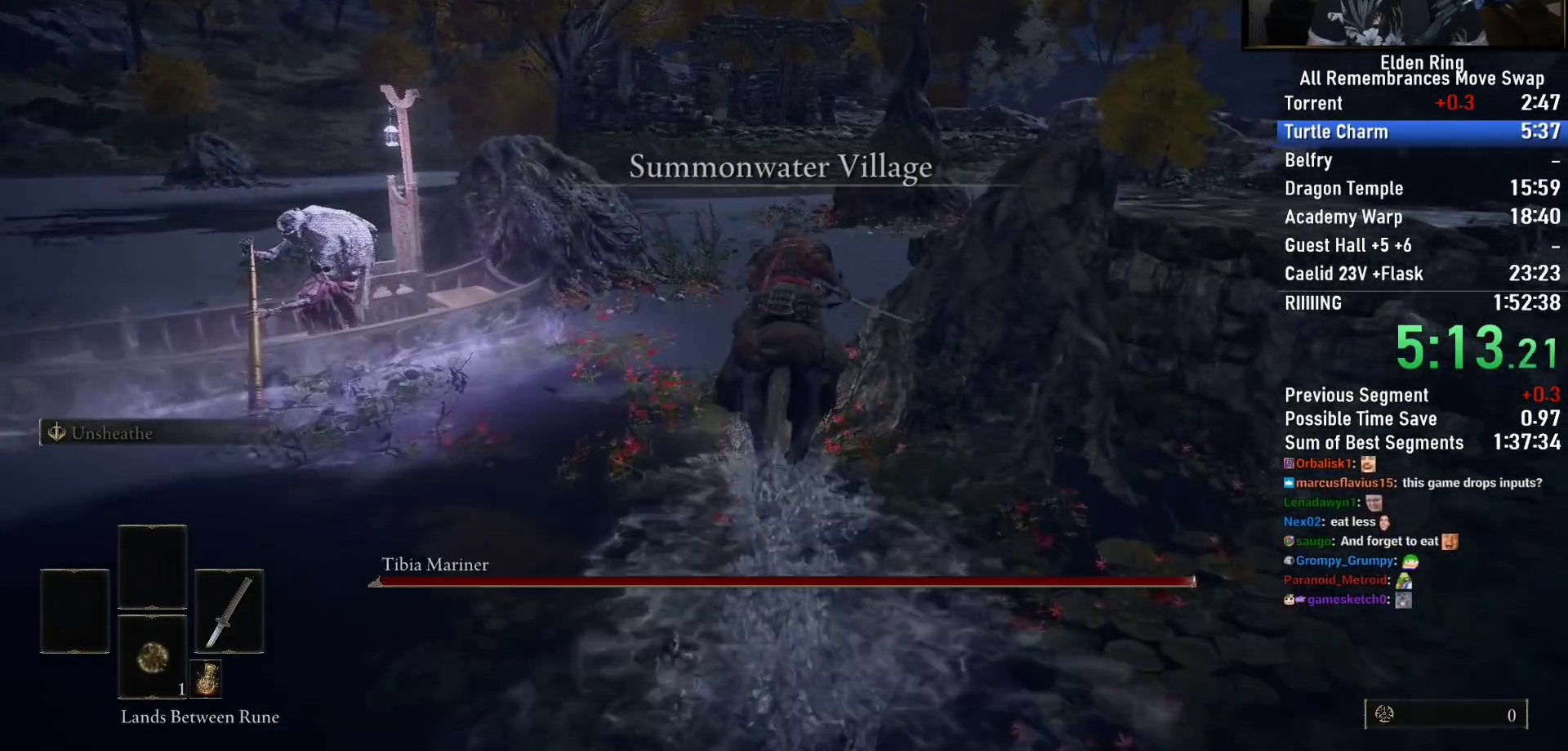
{"buttons": [], "left_stick": "center", "right_stick": "center", "events": [[50, "right_stick", "center"]]}
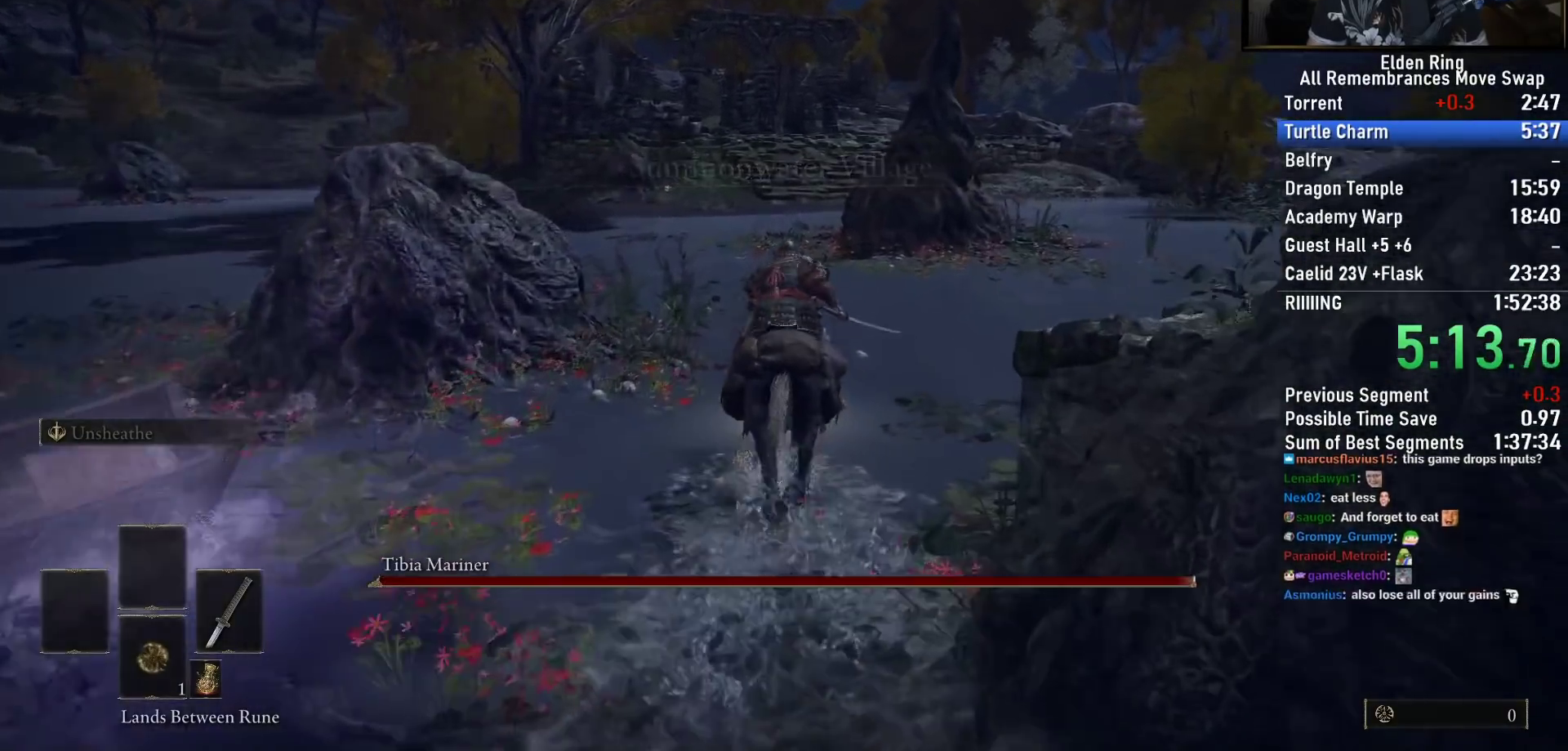
{"buttons": [], "left_stick": "center", "right_stick": "center", "events": []}
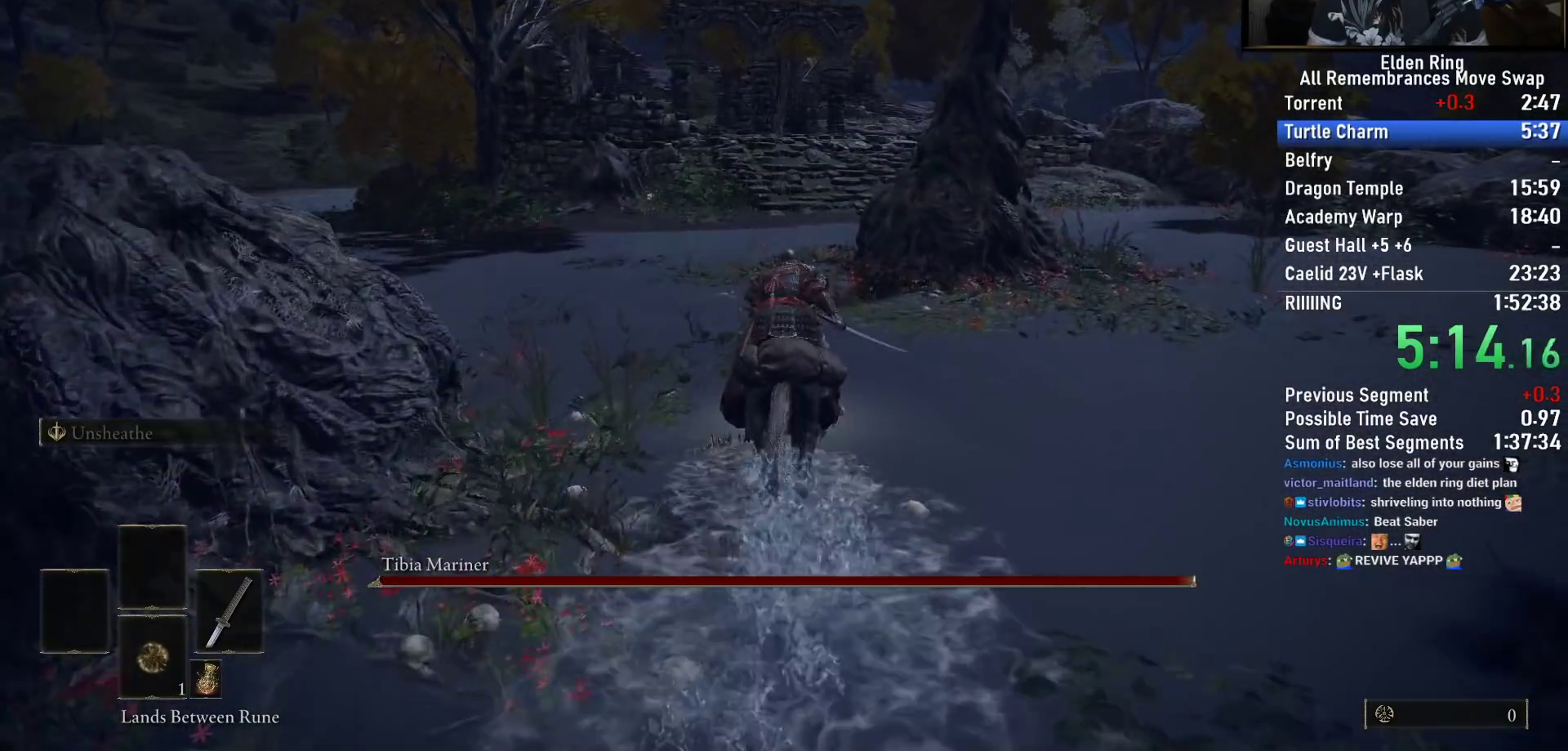
{"buttons": [], "left_stick": "center", "right_stick": "center", "events": [[267, "CIRCLE", "down"], [400, "CIRCLE", "up"]]}
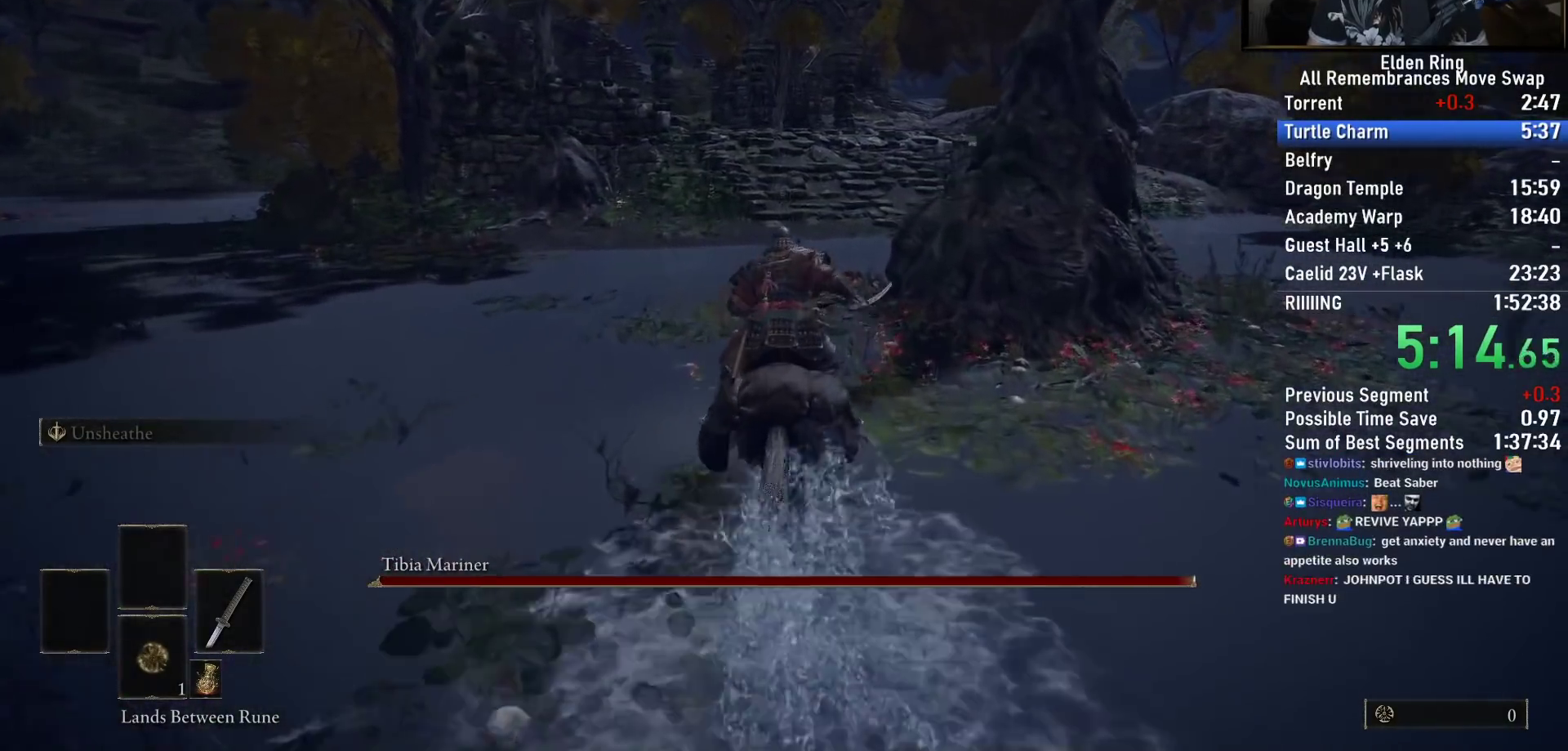
{"buttons": [], "left_stick": "center", "right_stick": "center", "events": []}